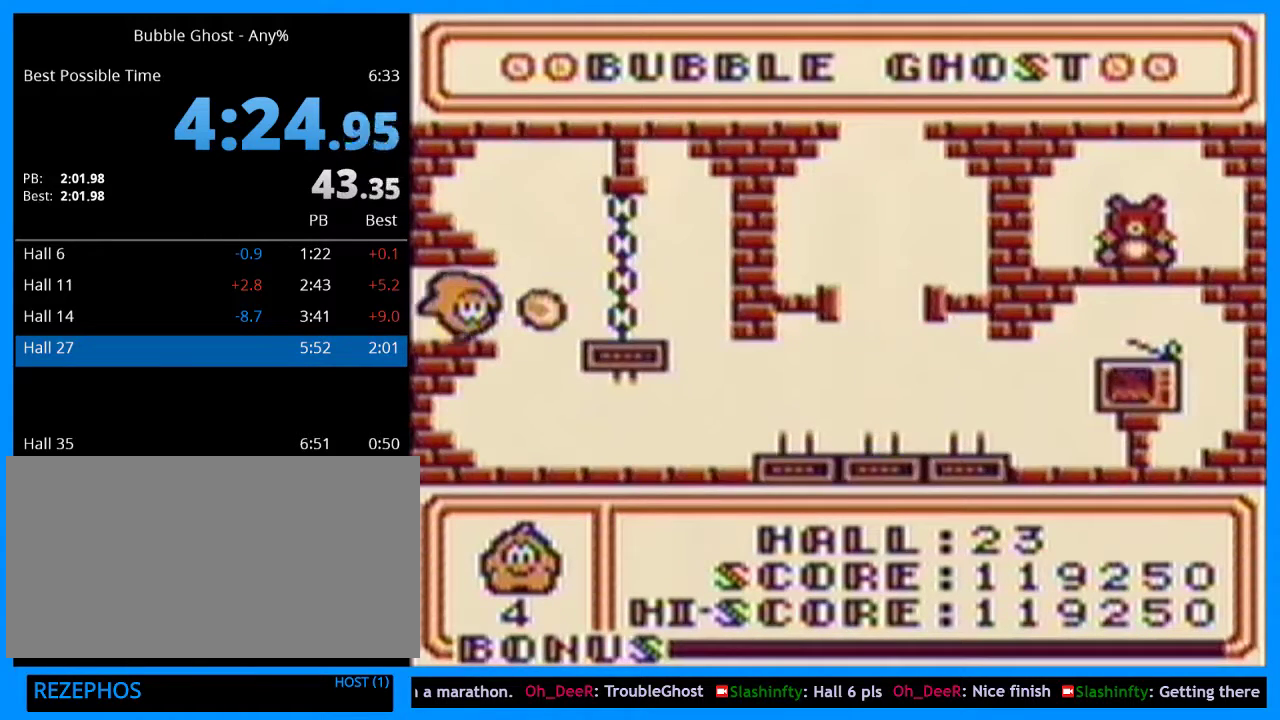
Gameplay with a controller (Xbox layout); each line is a JSON object with the inputs held at the frame after it. "events" lists button and stick changes between this image and that frame as [ms after this image, input, new state], when the widget could be followed in between. Not read: L2 L3 R2 R3.
{"buttons": ["B"], "events": [[267, "DPAD_DOWN", "down"], [467, "DPAD_DOWN", "up"]]}
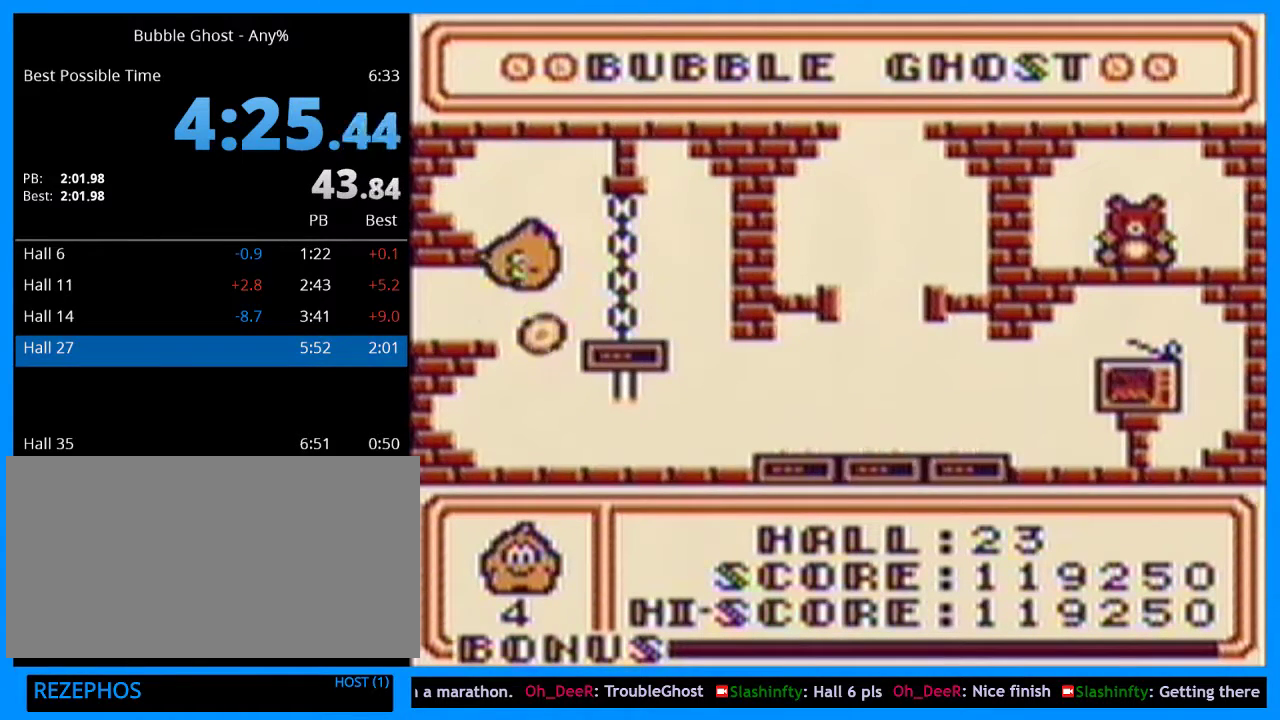
{"buttons": [], "events": [[200, "DPAD_DOWN", "down"], [333, "B", "up"], [500, "DPAD_DOWN", "up"]]}
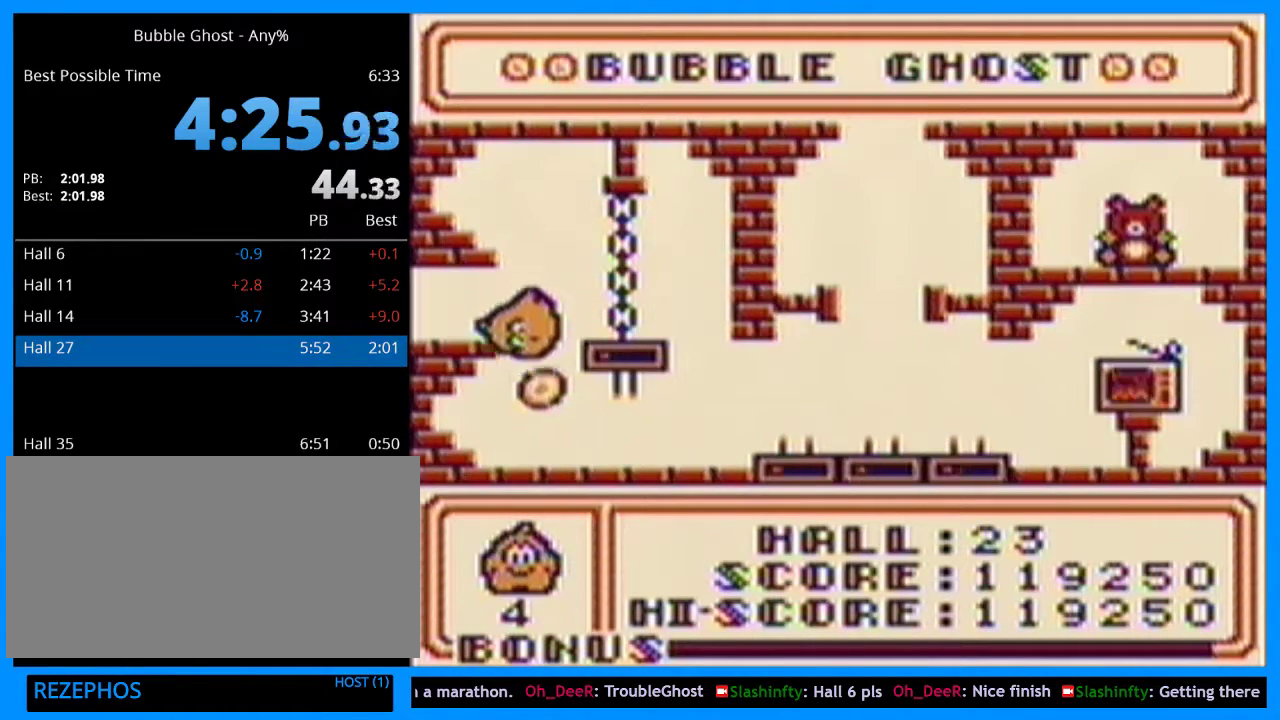
{"buttons": ["B", "DPAD_RIGHT"], "events": [[100, "DPAD_LEFT", "down"], [167, "B", "down"], [267, "DPAD_LEFT", "up"], [433, "DPAD_RIGHT", "down"]]}
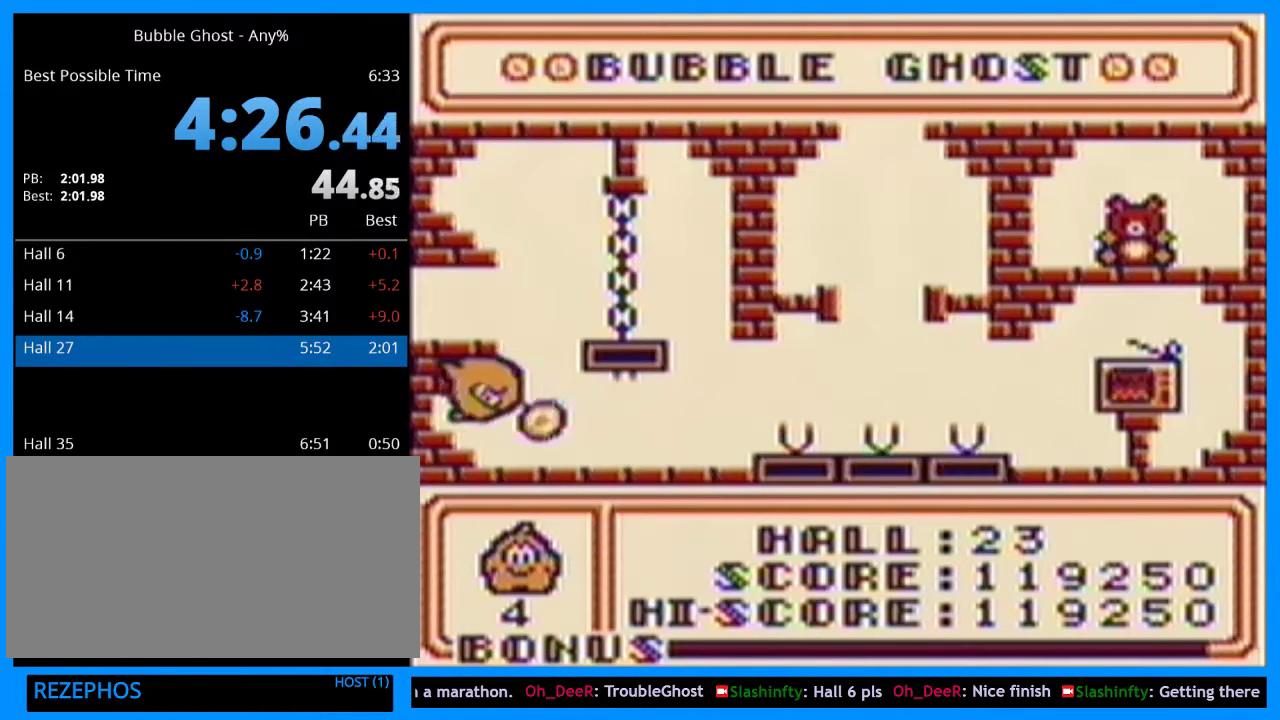
{"buttons": ["B", "DPAD_RIGHT"], "events": [[100, "DPAD_DOWN", "down"], [100, "DPAD_RIGHT", "up"], [167, "DPAD_LEFT", "down"], [267, "DPAD_LEFT", "up"], [367, "DPAD_DOWN", "up"], [367, "DPAD_RIGHT", "down"]]}
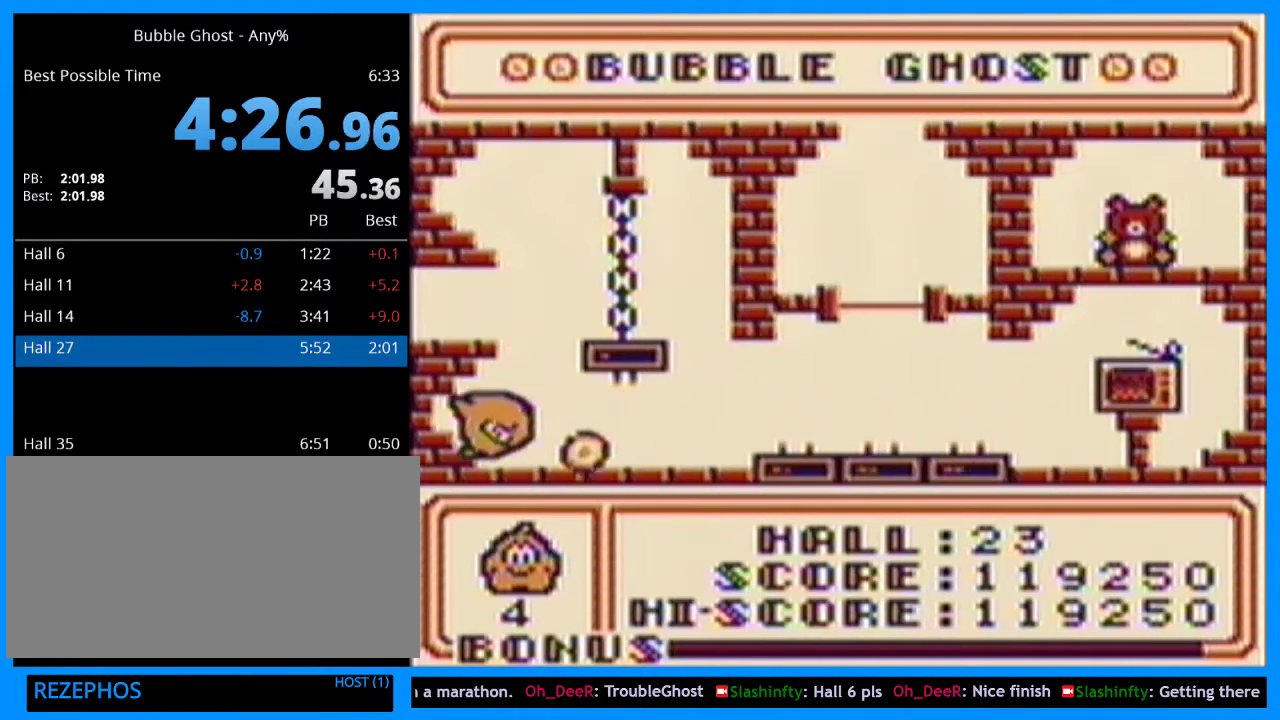
{"buttons": ["B", "DPAD_DOWN"], "events": [[67, "DPAD_RIGHT", "up"], [200, "DPAD_RIGHT", "down"], [333, "DPAD_RIGHT", "up"], [467, "DPAD_DOWN", "down"]]}
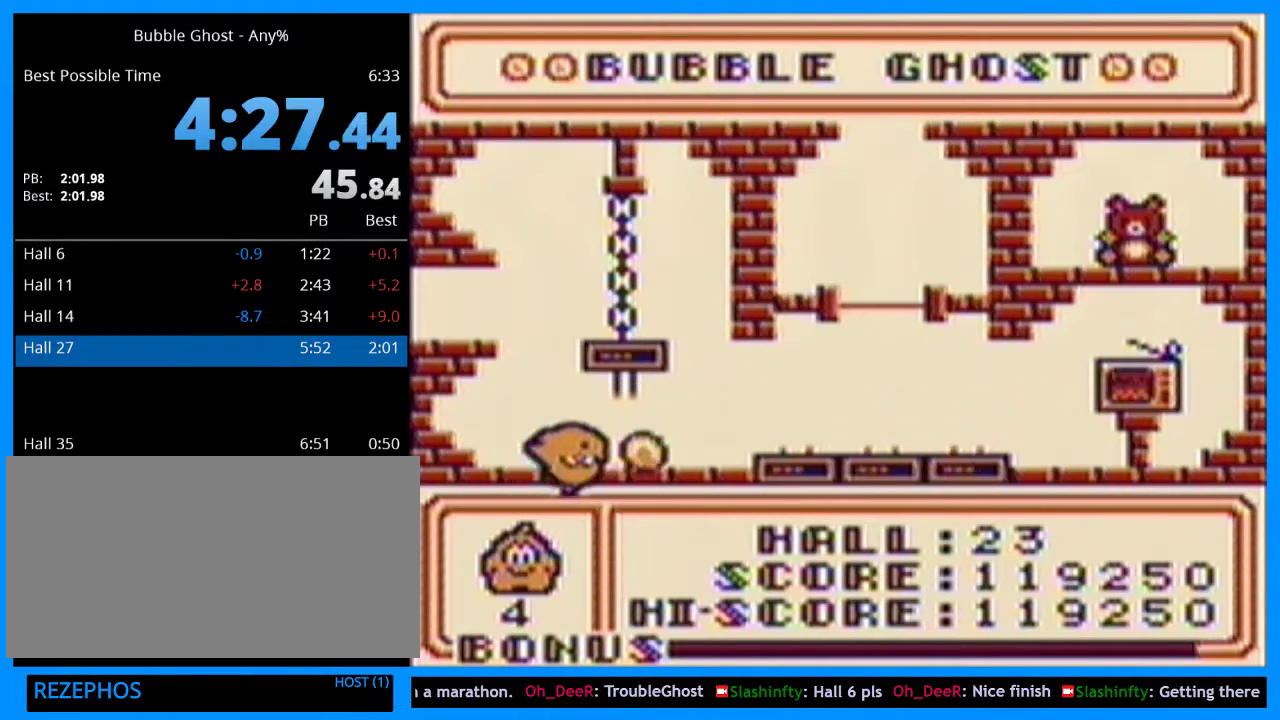
{"buttons": ["B", "DPAD_RIGHT"], "events": [[67, "DPAD_RIGHT", "down"], [133, "DPAD_DOWN", "up"], [133, "DPAD_RIGHT", "up"], [433, "DPAD_UP", "down"], [467, "DPAD_RIGHT", "down"], [500, "DPAD_UP", "up"]]}
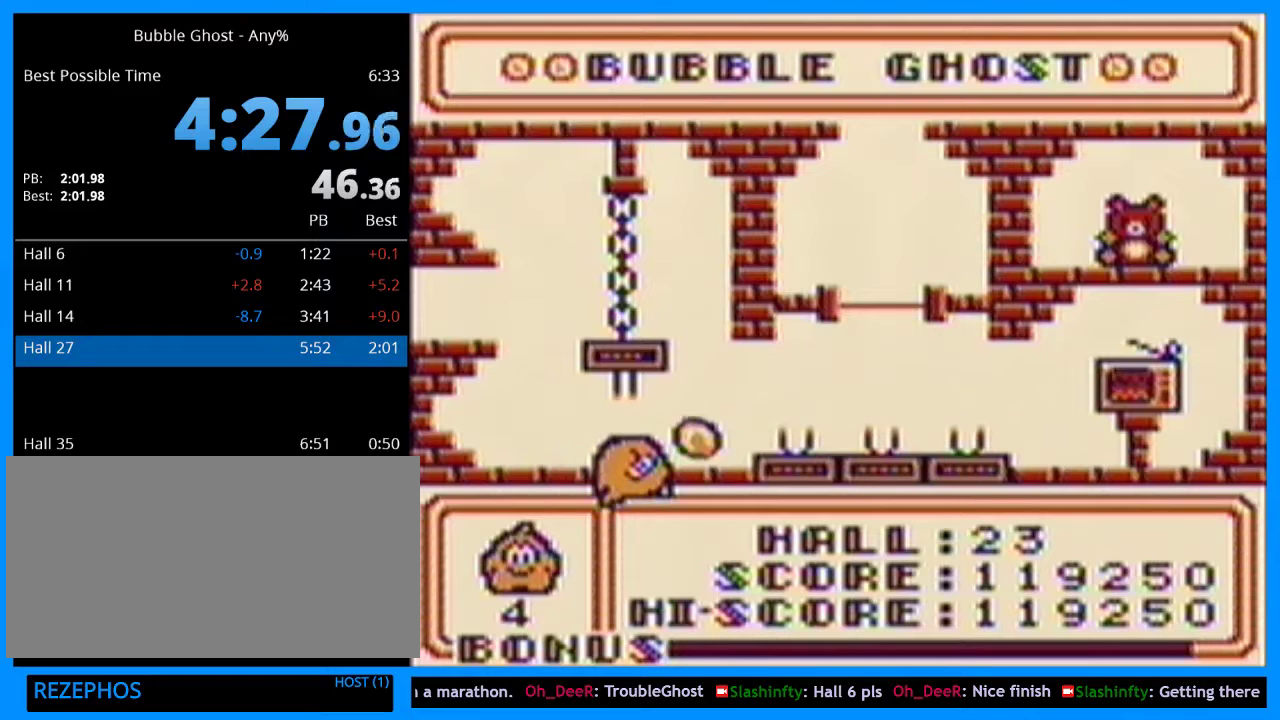
{"buttons": [], "events": [[67, "DPAD_RIGHT", "up"], [267, "DPAD_UP", "down"], [467, "DPAD_UP", "up"], [500, "B", "up"]]}
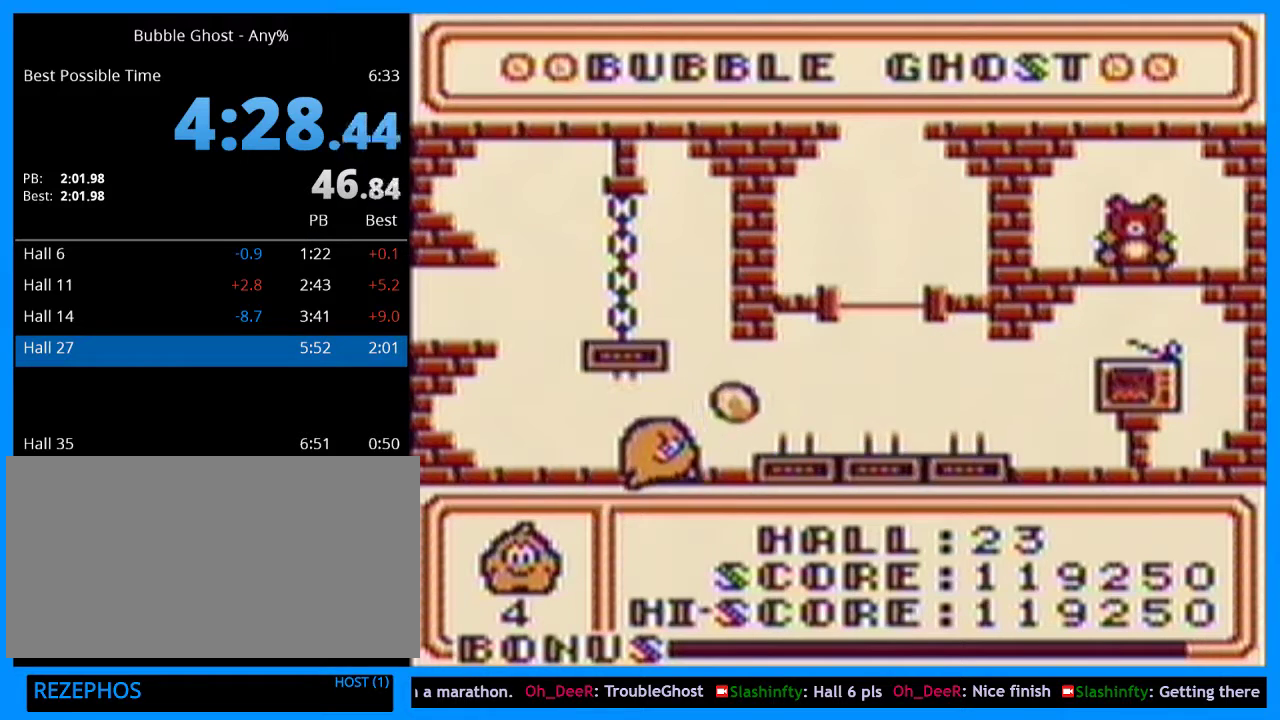
{"buttons": ["B", "DPAD_RIGHT"], "events": [[67, "DPAD_RIGHT", "down"], [200, "B", "down"], [233, "DPAD_RIGHT", "up"], [467, "DPAD_RIGHT", "down"]]}
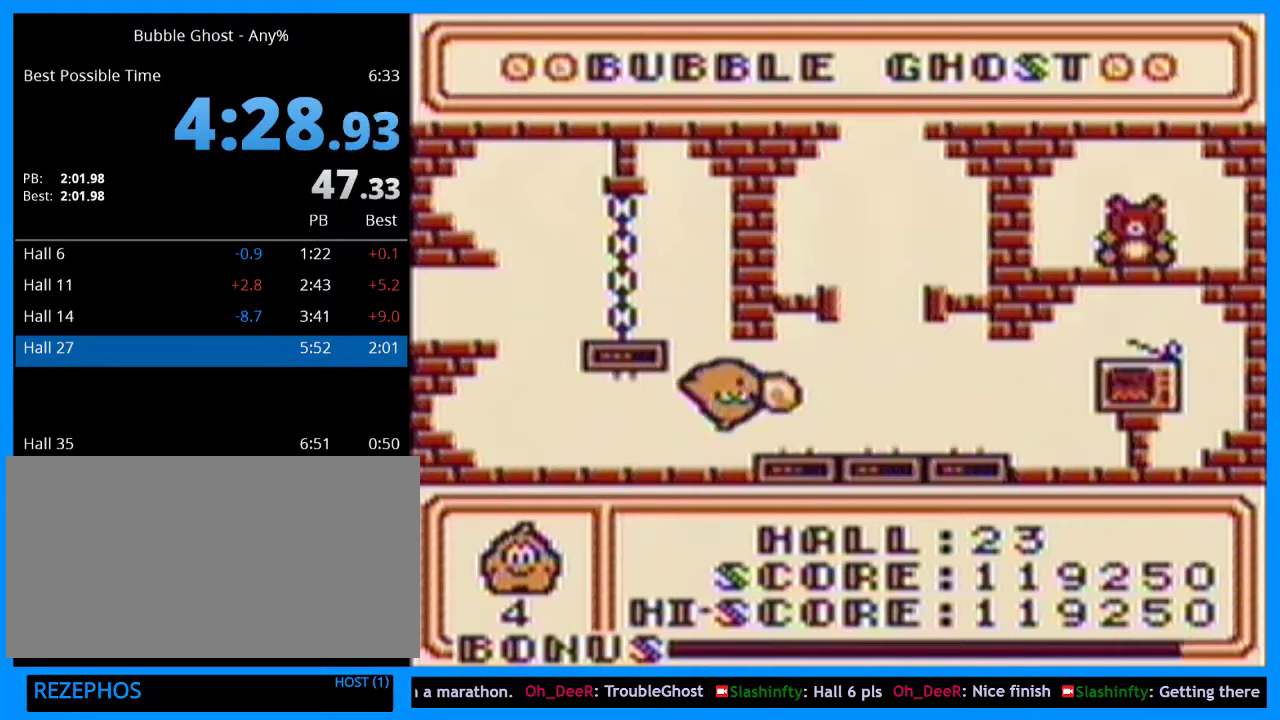
{"buttons": ["DPAD_RIGHT"], "events": [[167, "DPAD_RIGHT", "up"], [267, "B", "up"], [267, "DPAD_DOWN", "down"], [267, "DPAD_RIGHT", "down"], [333, "DPAD_RIGHT", "up"], [400, "DPAD_RIGHT", "down"], [500, "DPAD_DOWN", "up"]]}
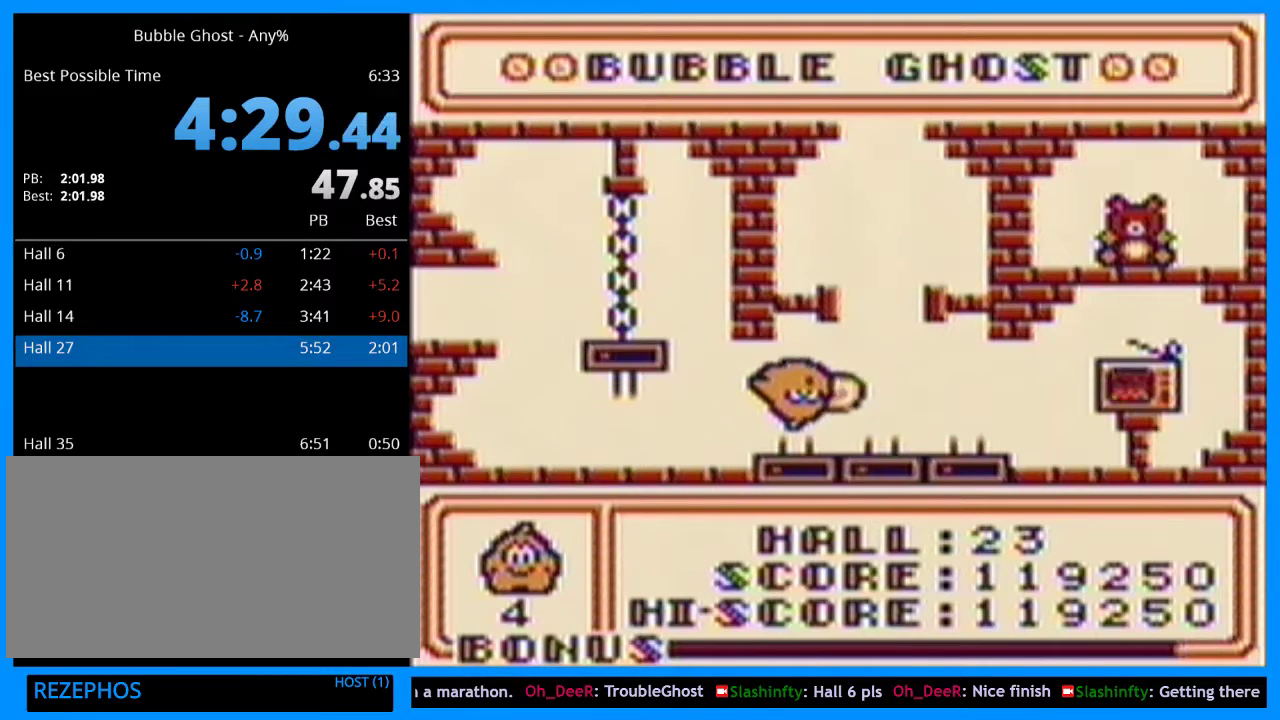
{"buttons": ["B"], "events": [[33, "B", "down"], [33, "DPAD_RIGHT", "up"], [33, "DPAD_UP", "down"], [167, "DPAD_UP", "up"], [300, "DPAD_UP", "down"], [433, "DPAD_UP", "up"]]}
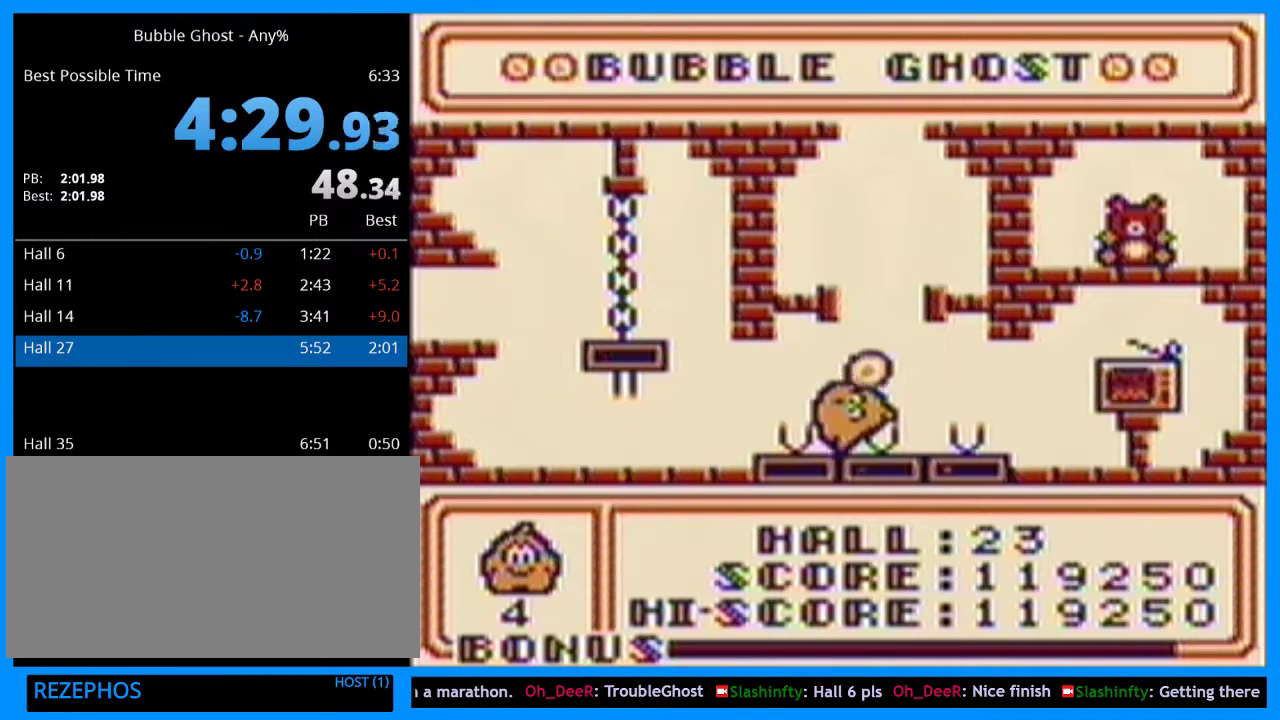
{"buttons": ["B", "DPAD_UP"], "events": [[67, "DPAD_UP", "down"], [200, "DPAD_UP", "up"], [500, "DPAD_UP", "down"]]}
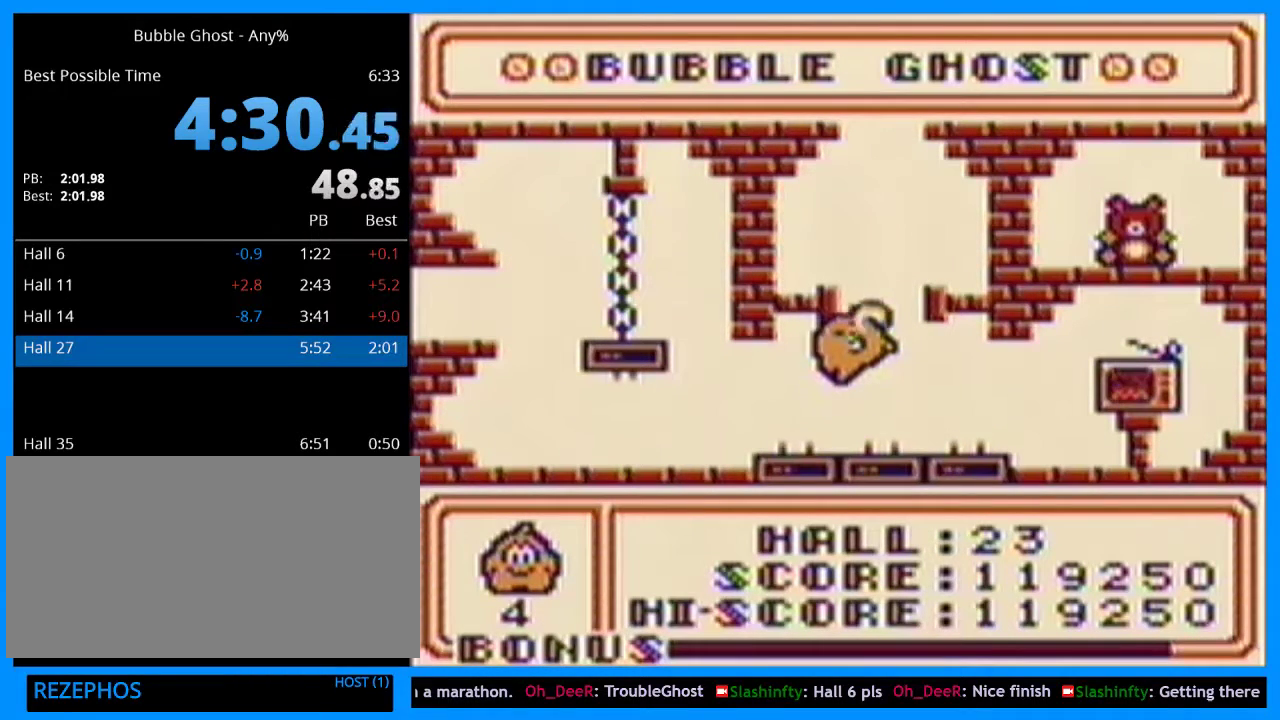
{"buttons": ["B", "DPAD_UP"], "events": [[133, "DPAD_UP", "up"], [233, "DPAD_UP", "down"], [333, "DPAD_UP", "up"], [433, "DPAD_UP", "down"]]}
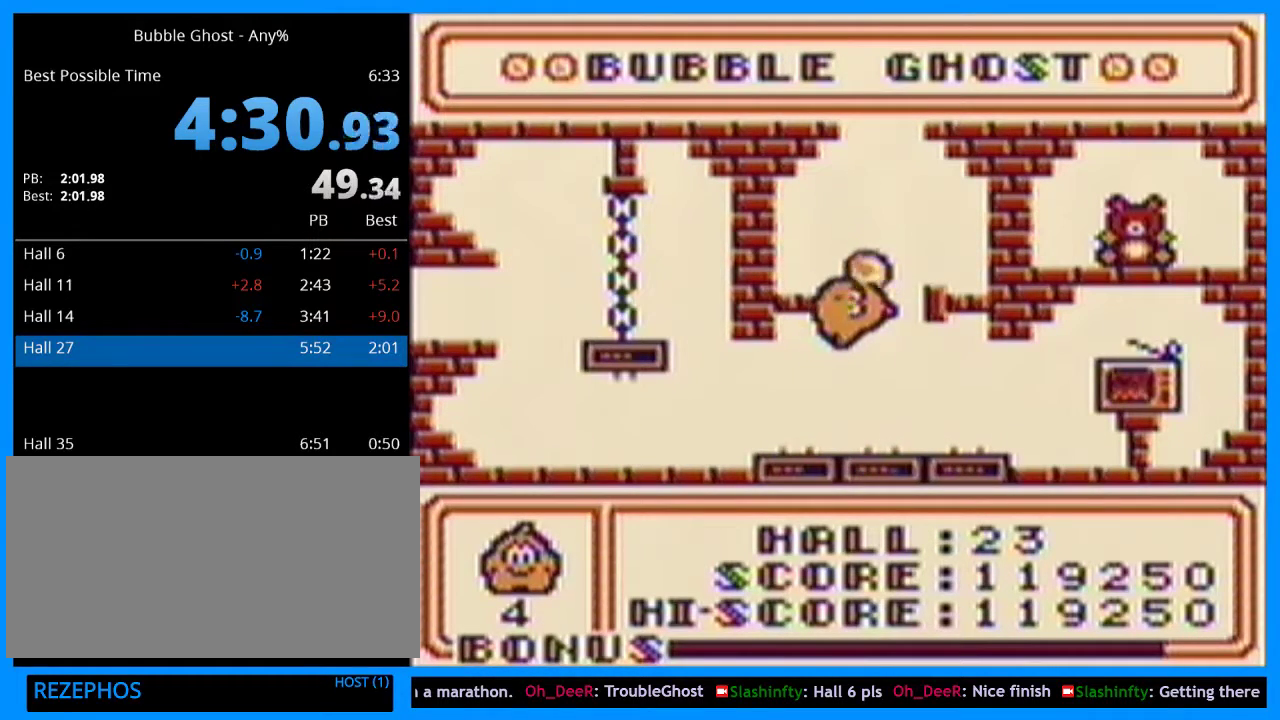
{"buttons": ["B"], "events": [[33, "DPAD_UP", "up"], [200, "DPAD_UP", "down"], [267, "DPAD_UP", "up"], [400, "DPAD_UP", "down"], [467, "DPAD_UP", "up"]]}
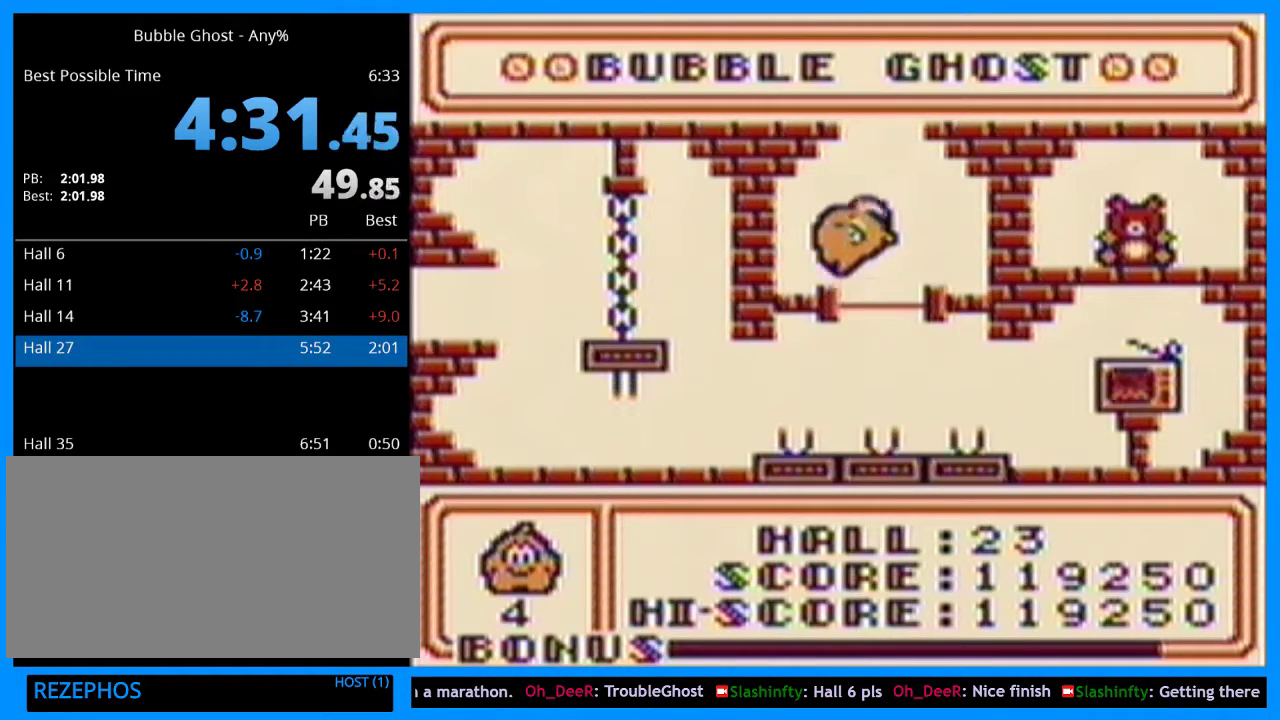
{"buttons": ["B"], "events": [[100, "DPAD_UP", "down"], [167, "DPAD_UP", "up"], [333, "DPAD_UP", "down"], [400, "DPAD_UP", "up"]]}
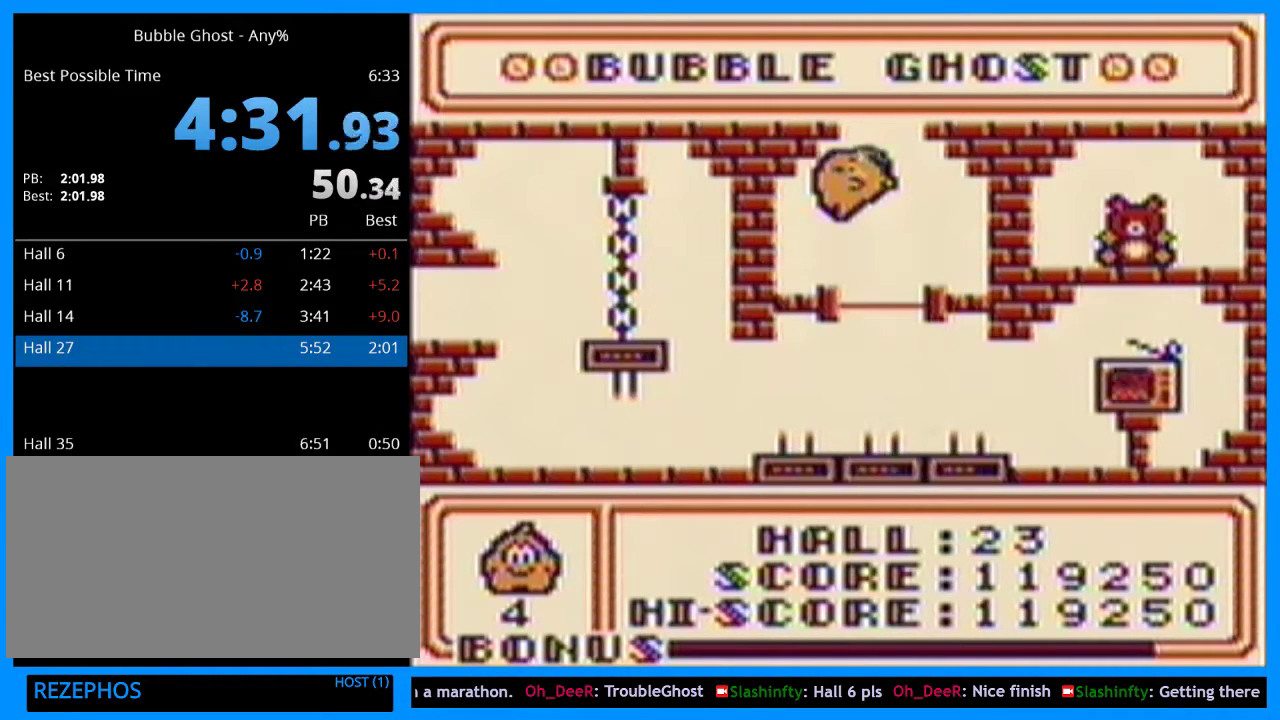
{"buttons": [], "events": [[33, "DPAD_UP", "down"], [100, "DPAD_UP", "up"], [200, "DPAD_UP", "down"], [300, "DPAD_UP", "up"], [367, "B", "up"]]}
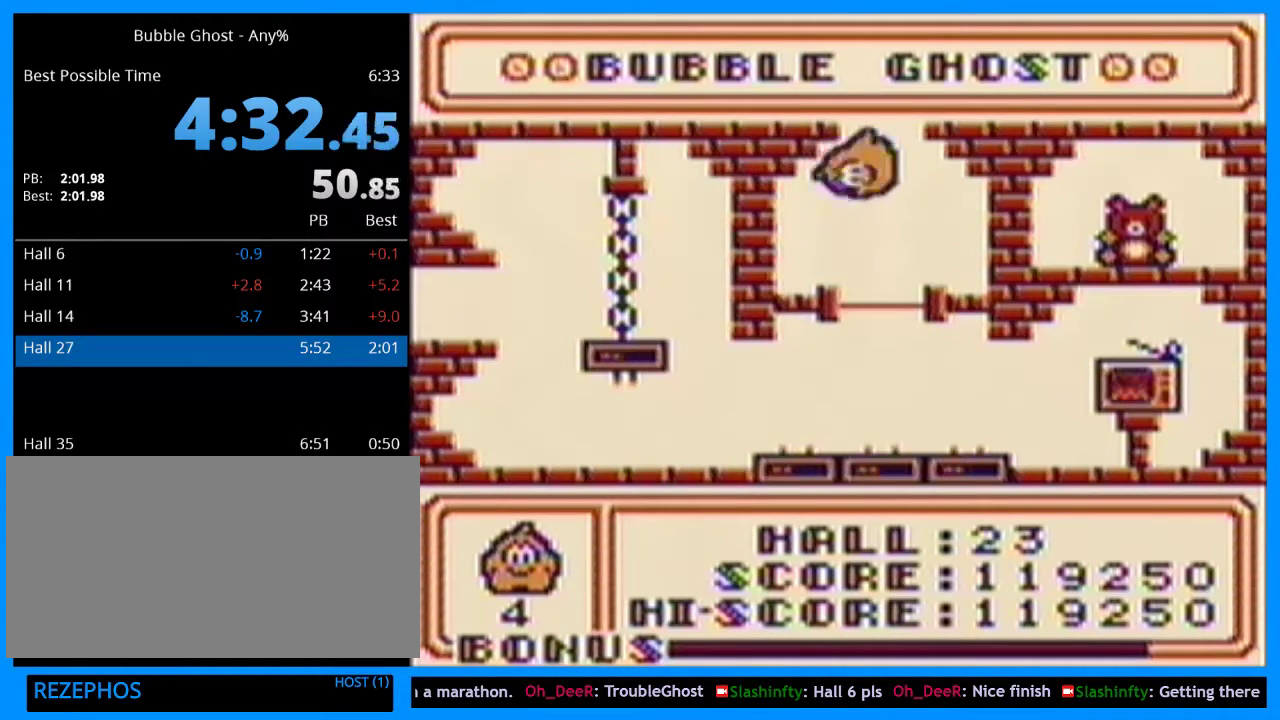
{"buttons": [], "events": []}
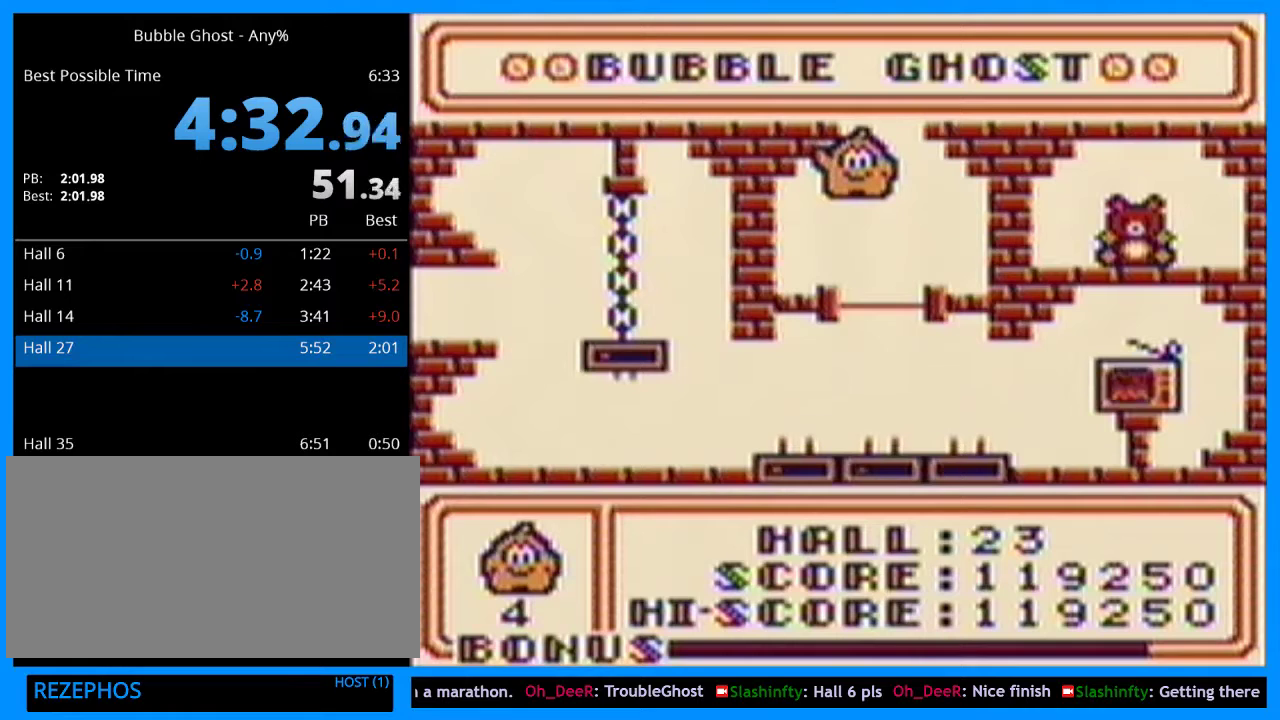
{"buttons": [], "events": []}
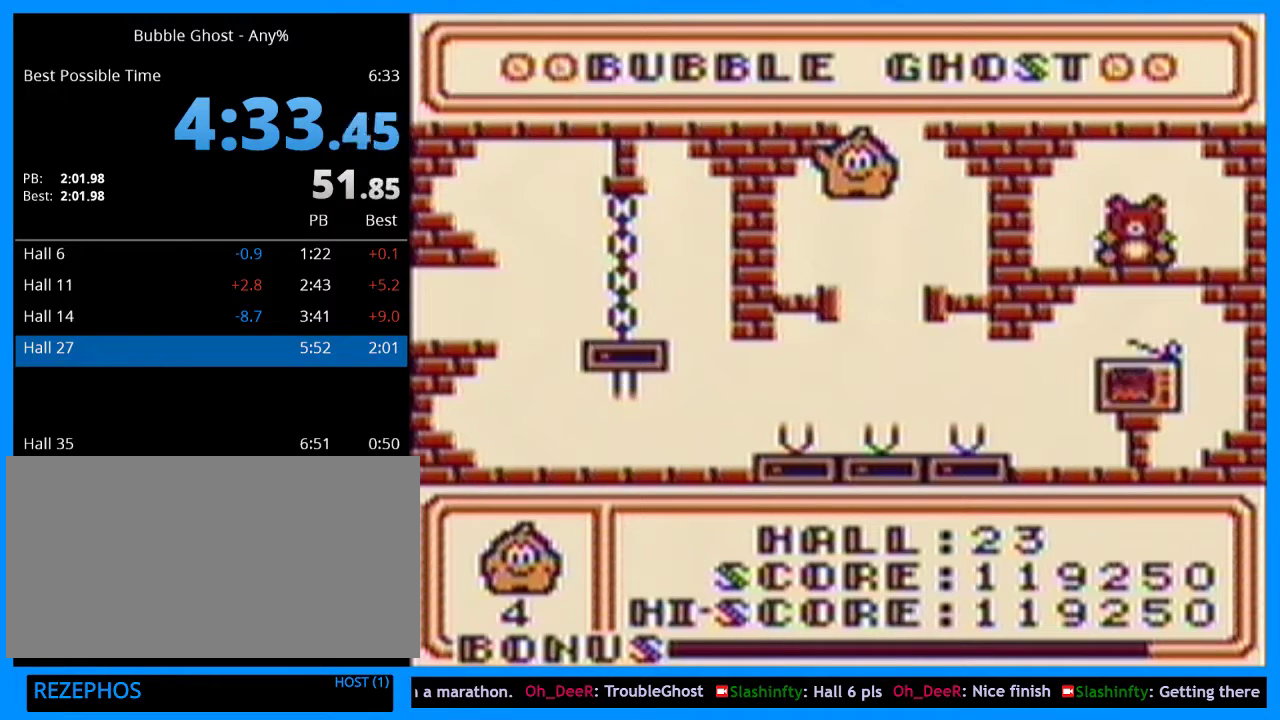
{"buttons": [], "events": []}
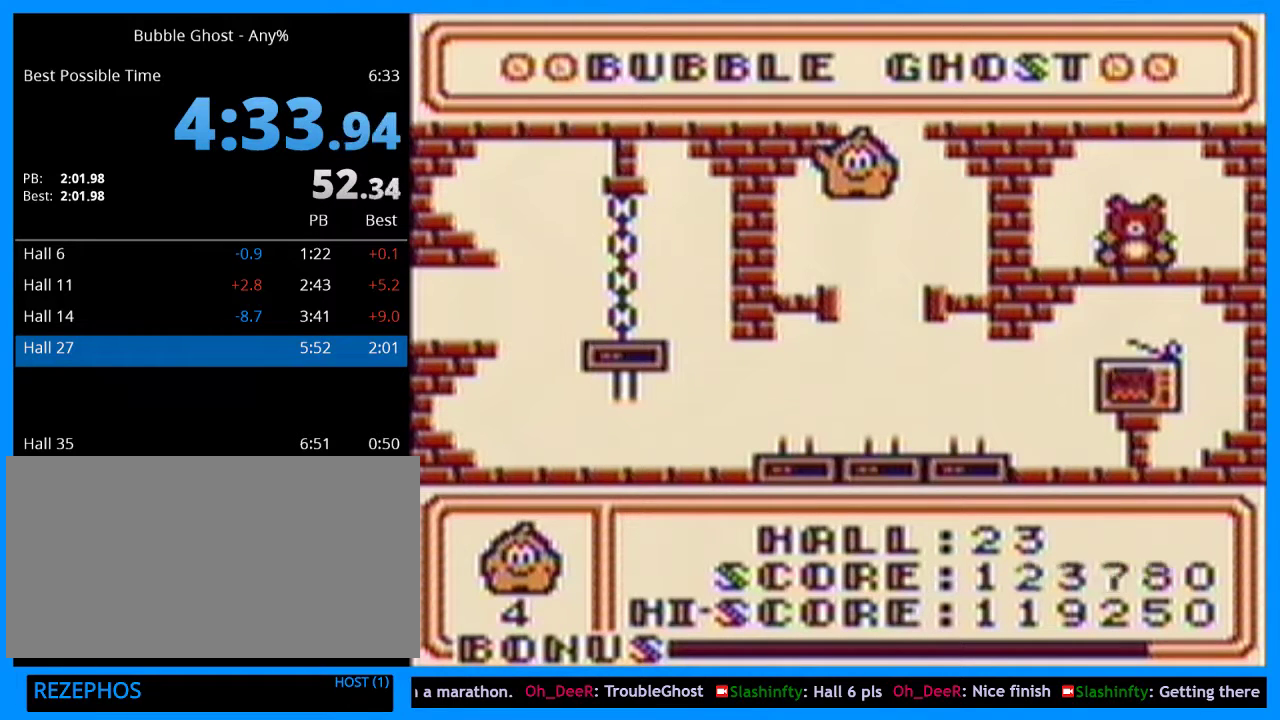
{"buttons": [], "events": []}
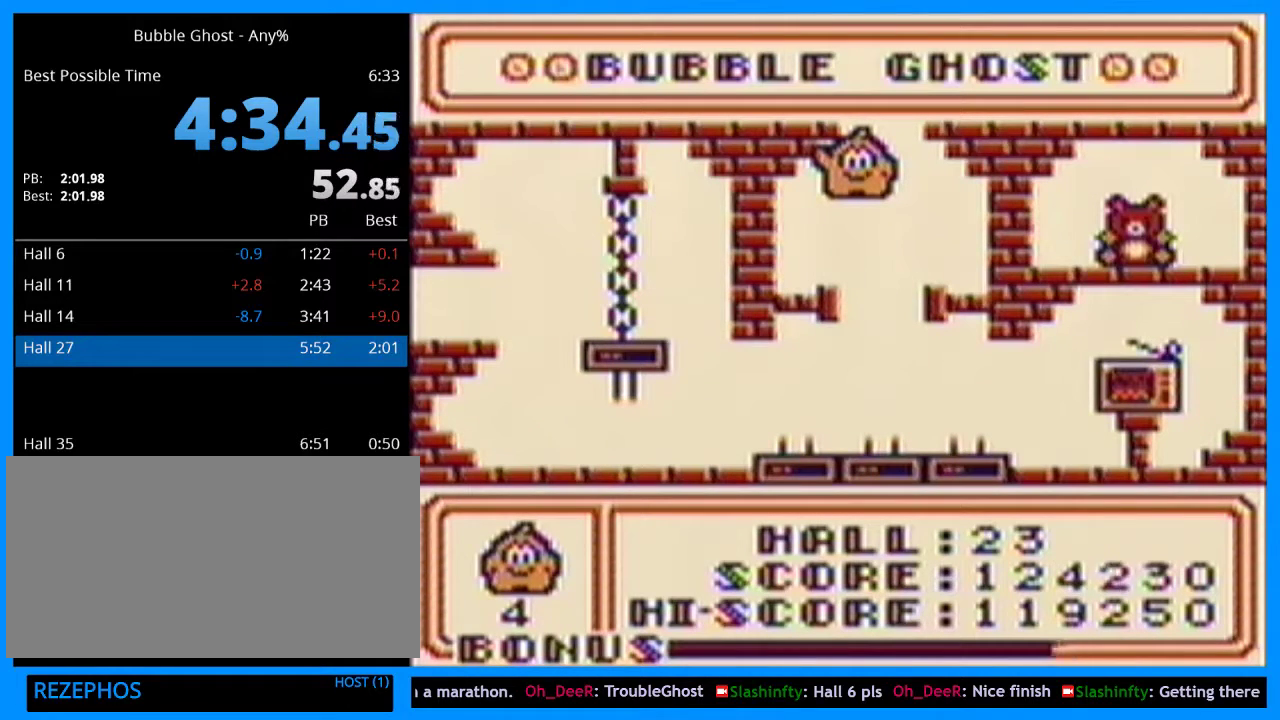
{"buttons": [], "events": []}
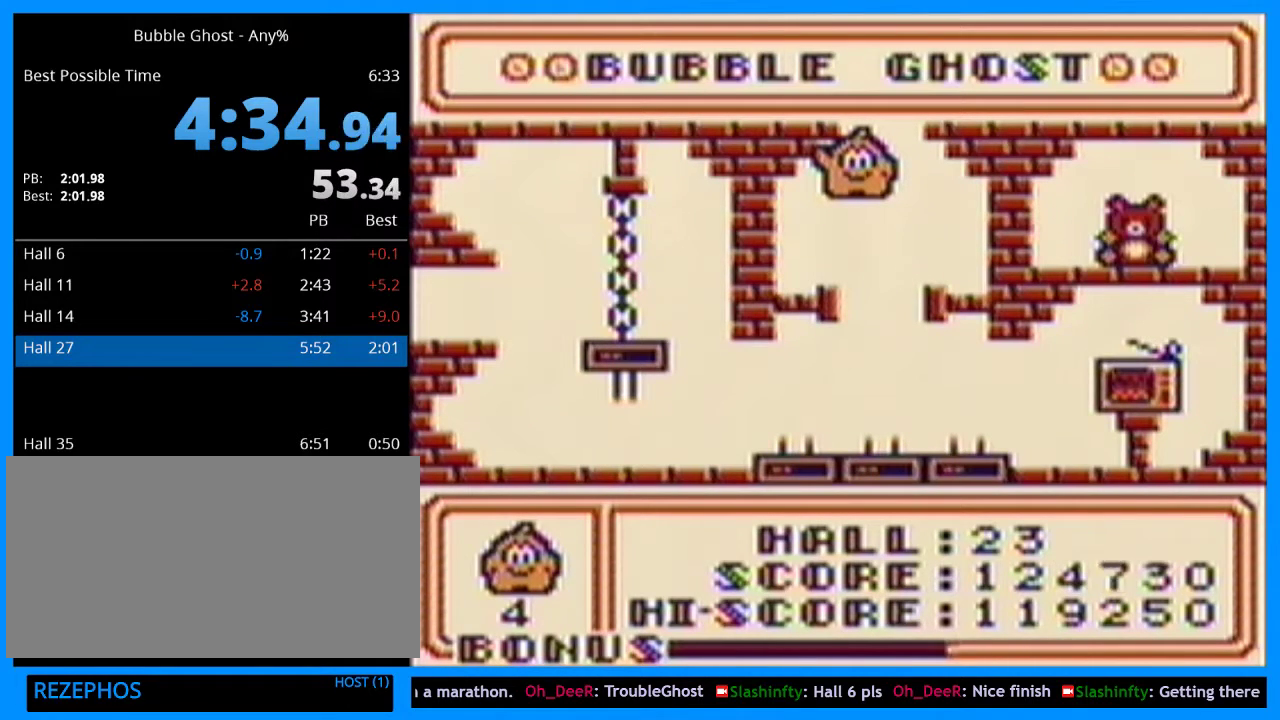
{"buttons": [], "events": []}
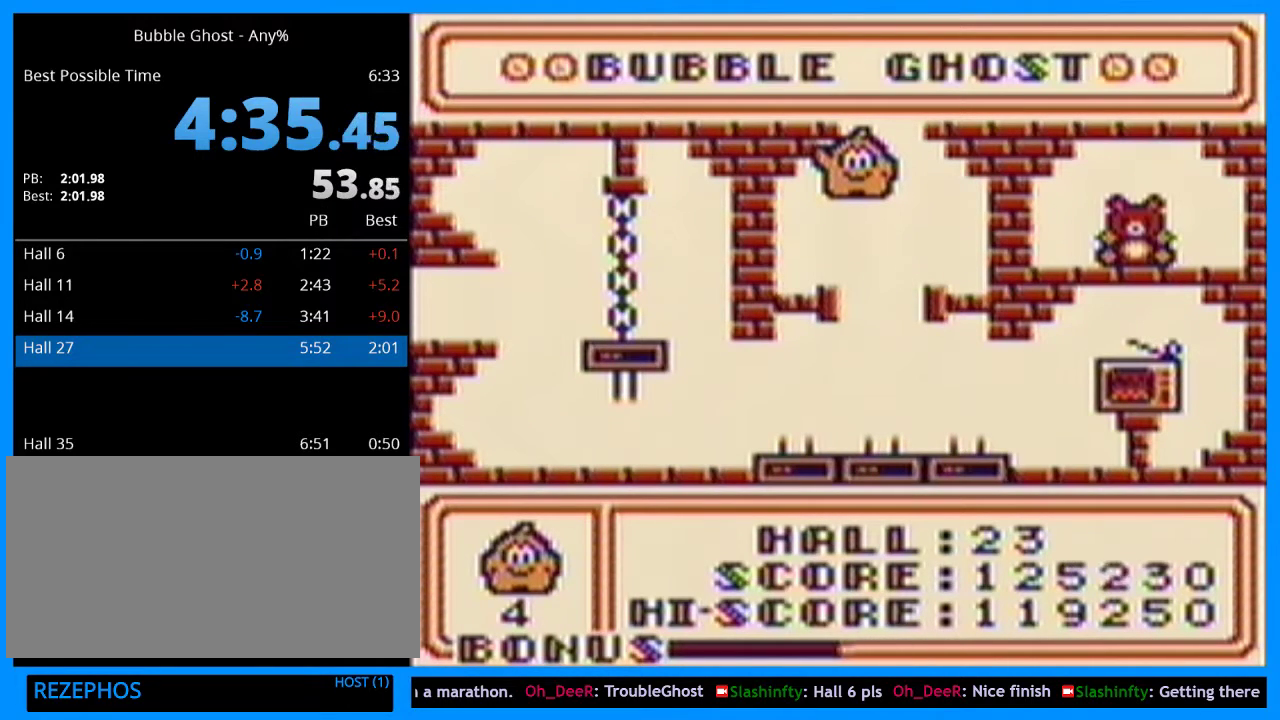
{"buttons": [], "events": []}
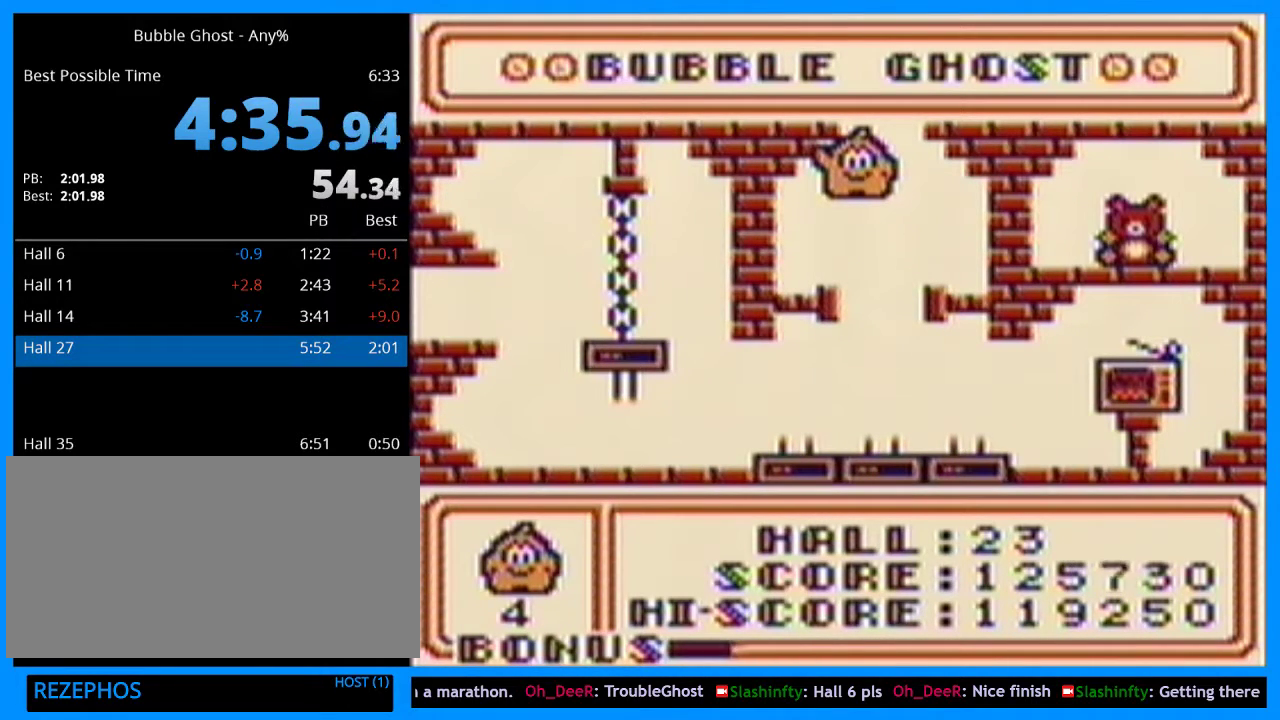
{"buttons": [], "events": []}
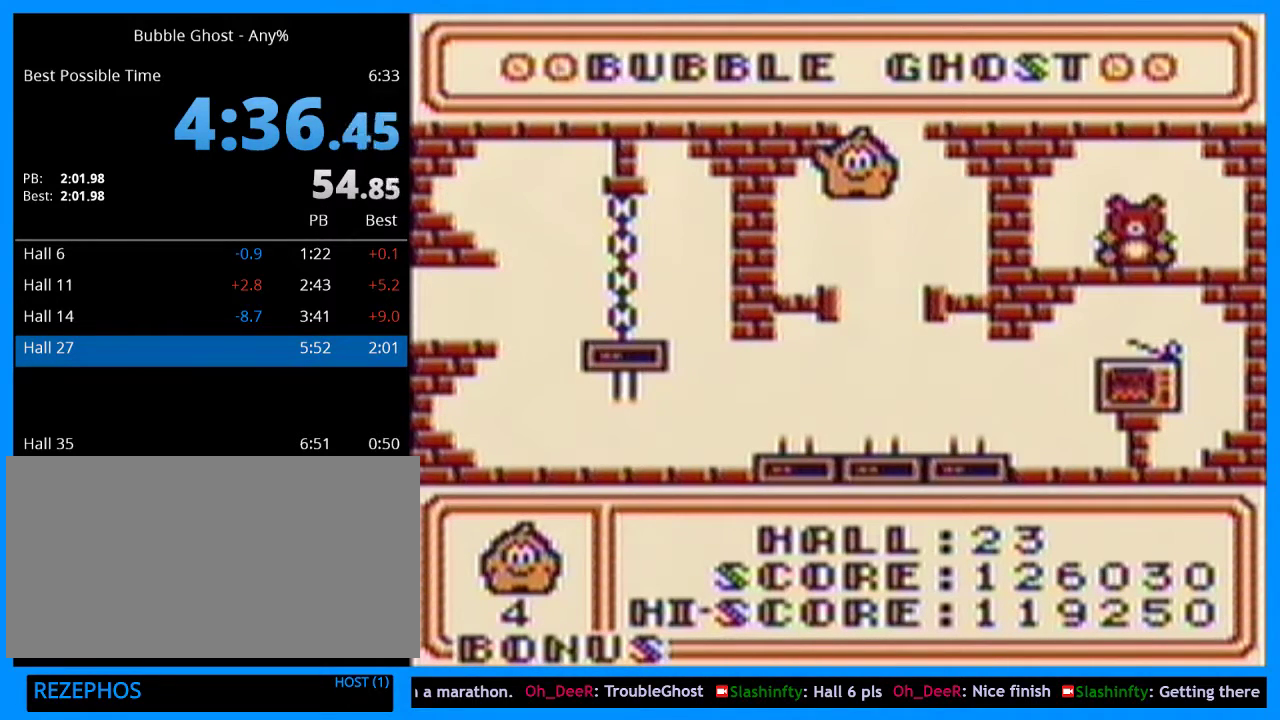
{"buttons": [], "events": []}
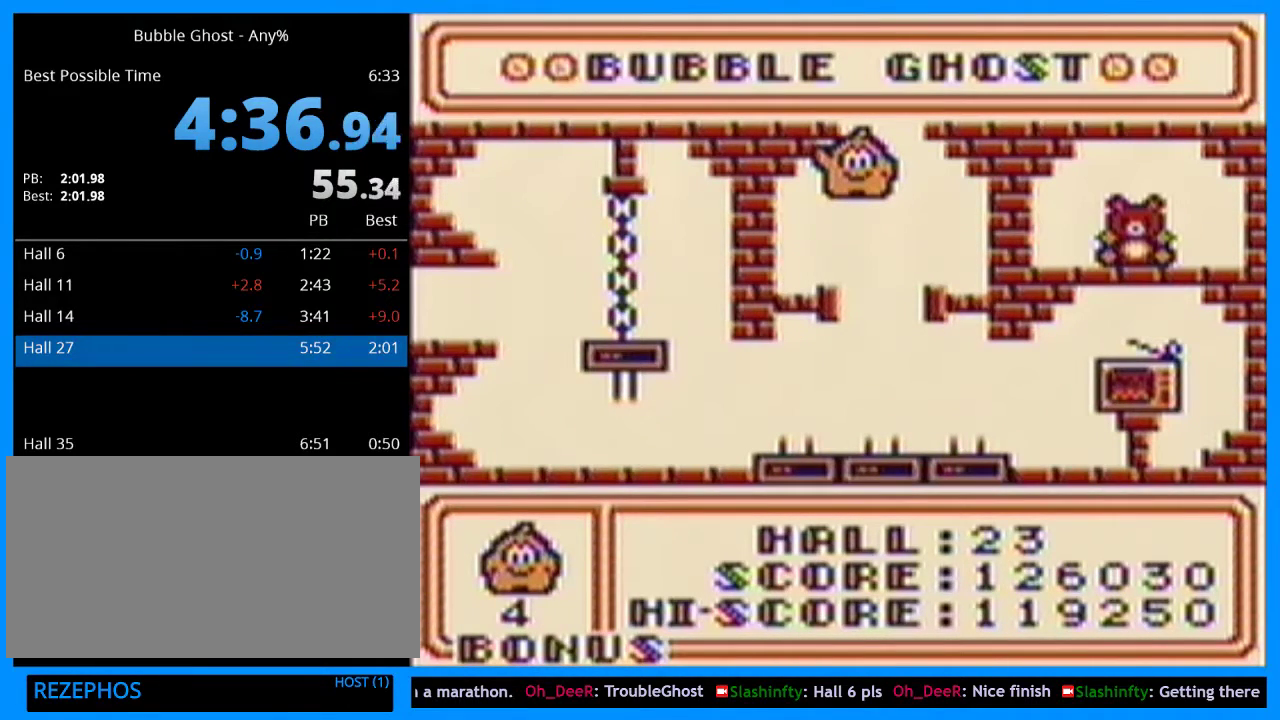
{"buttons": [], "events": []}
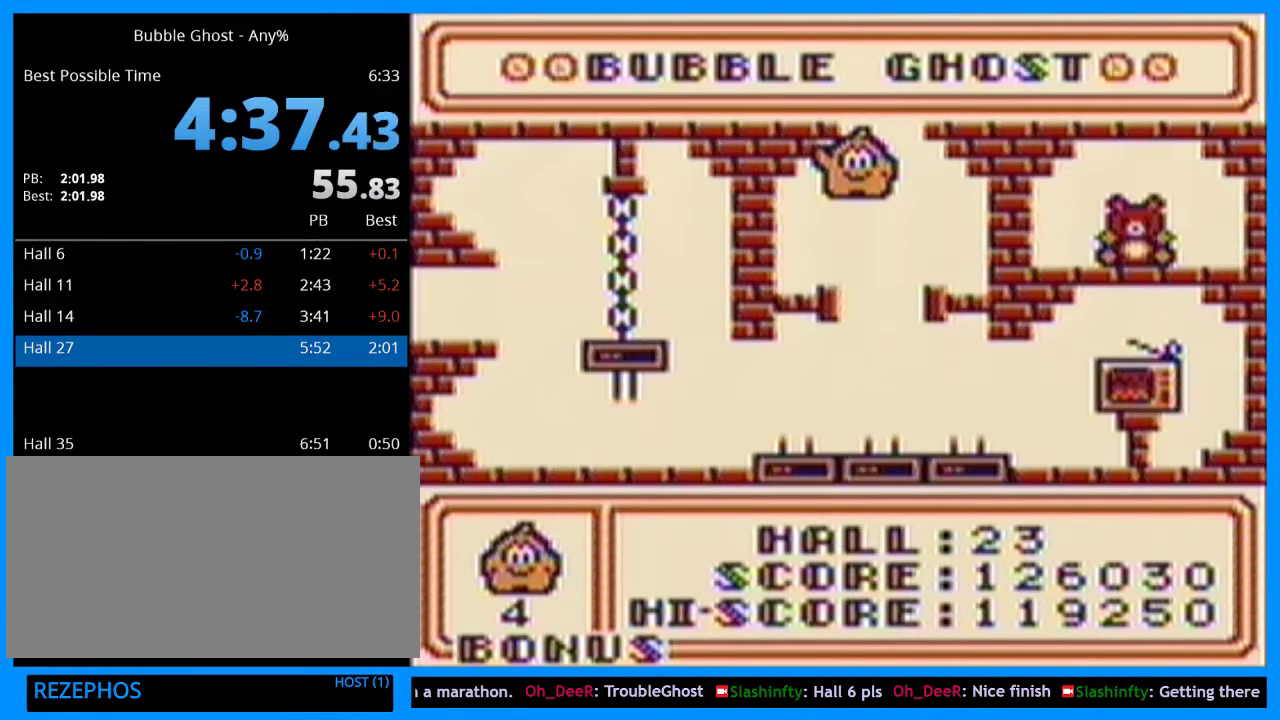
{"buttons": ["DPAD_UP", "DPAD_LEFT"], "events": [[300, "B", "down"], [300, "DPAD_UP", "down"], [367, "DPAD_UP", "up"], [433, "B", "up"], [500, "DPAD_LEFT", "down"], [500, "DPAD_UP", "down"]]}
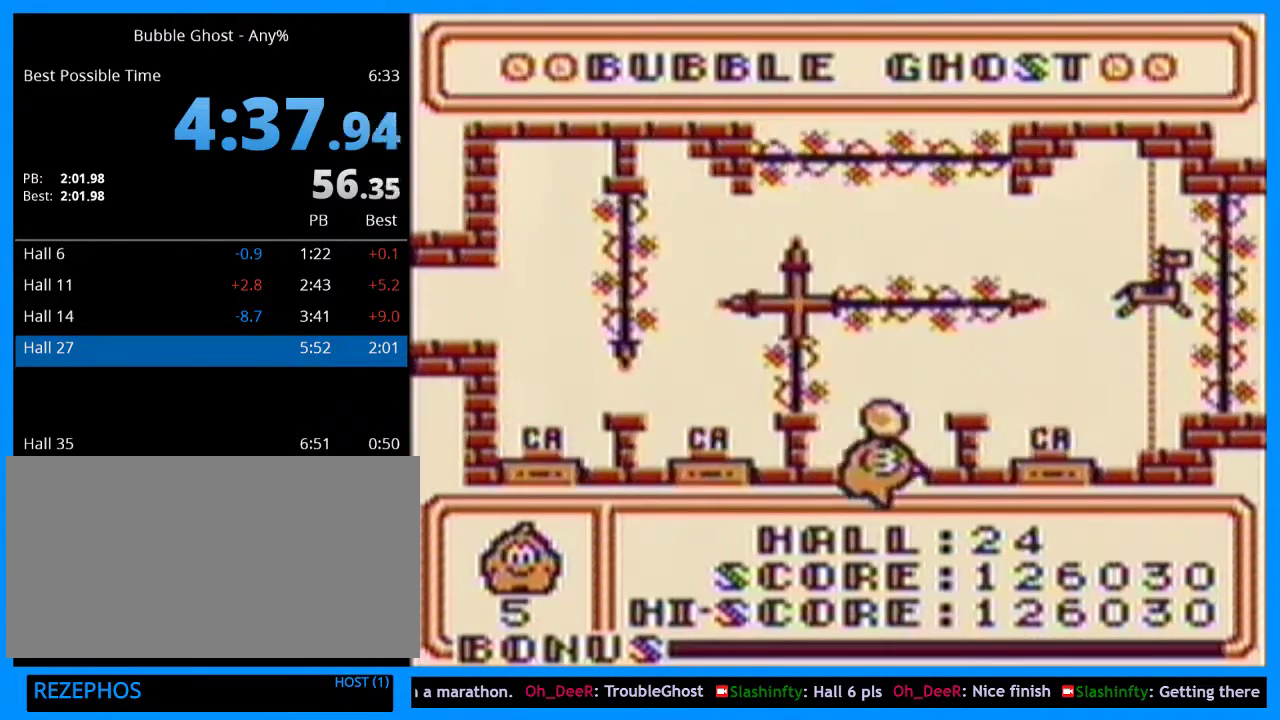
{"buttons": ["B", "DPAD_RIGHT"], "events": [[267, "DPAD_LEFT", "up"], [267, "DPAD_UP", "up"], [367, "DPAD_RIGHT", "down"], [400, "B", "down"]]}
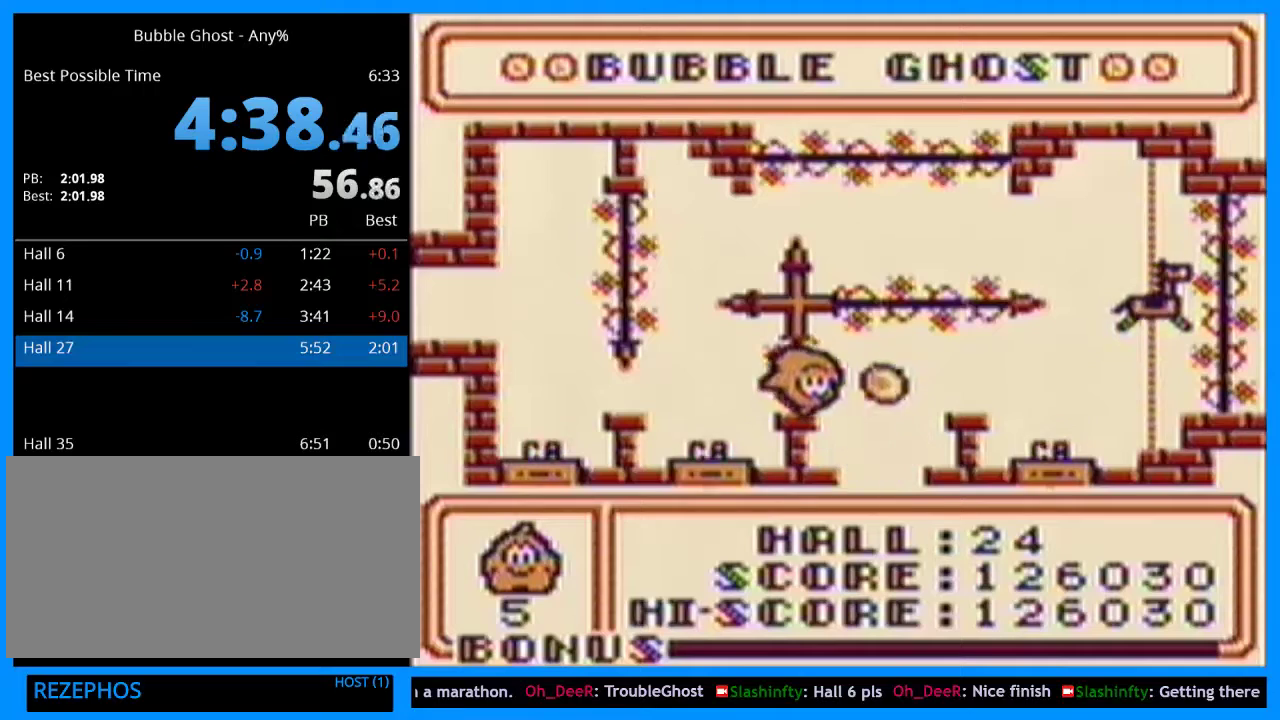
{"buttons": ["B"], "events": [[33, "DPAD_RIGHT", "up"], [233, "DPAD_RIGHT", "down"], [367, "DPAD_RIGHT", "up"]]}